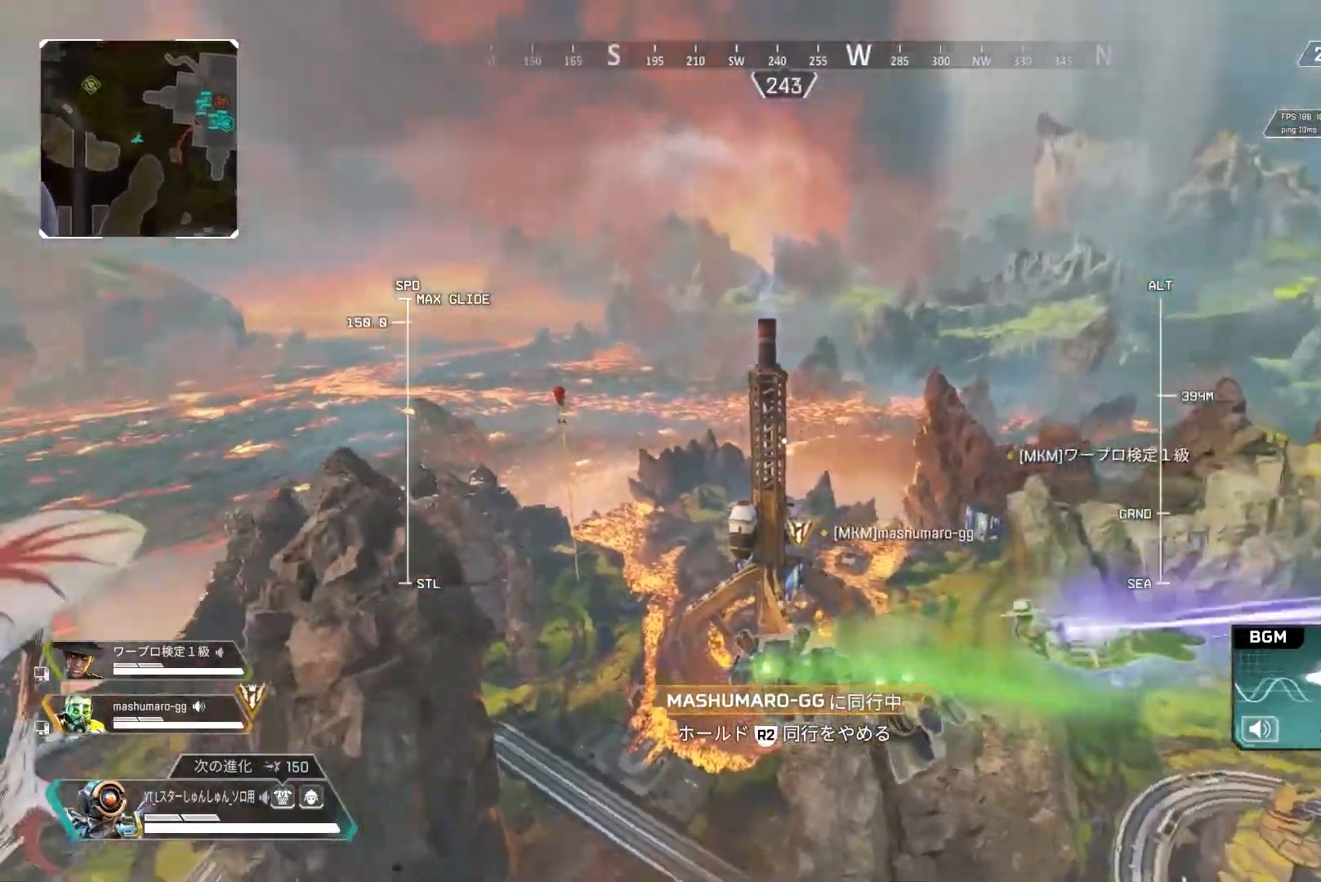
Gameplay with a controller (PlayStation layout); each line is a JSON object with the inputs held at the frame after it. "events" lists button and stick changes between this image and that frame as [ms after this image, input, new state], when the widget could be followed in between.
{"buttons": [], "left_stick": "center", "right_stick": "up-right", "events": [[83, "right_stick", "down"], [283, "right_stick", "center"], [417, "right_stick", "up-right"]]}
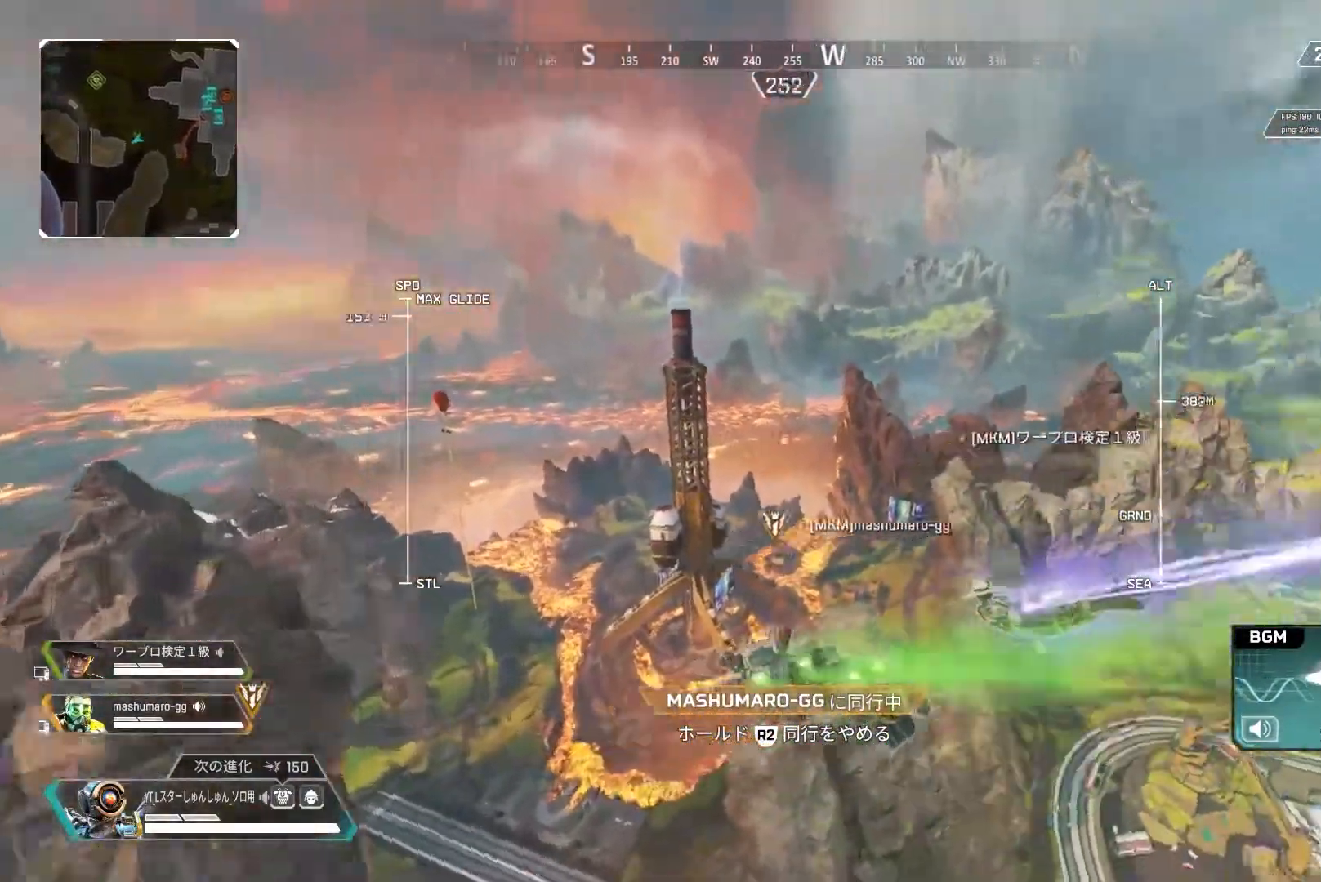
{"buttons": [], "left_stick": "up", "right_stick": "up-right", "events": [[367, "left_stick", "up"]]}
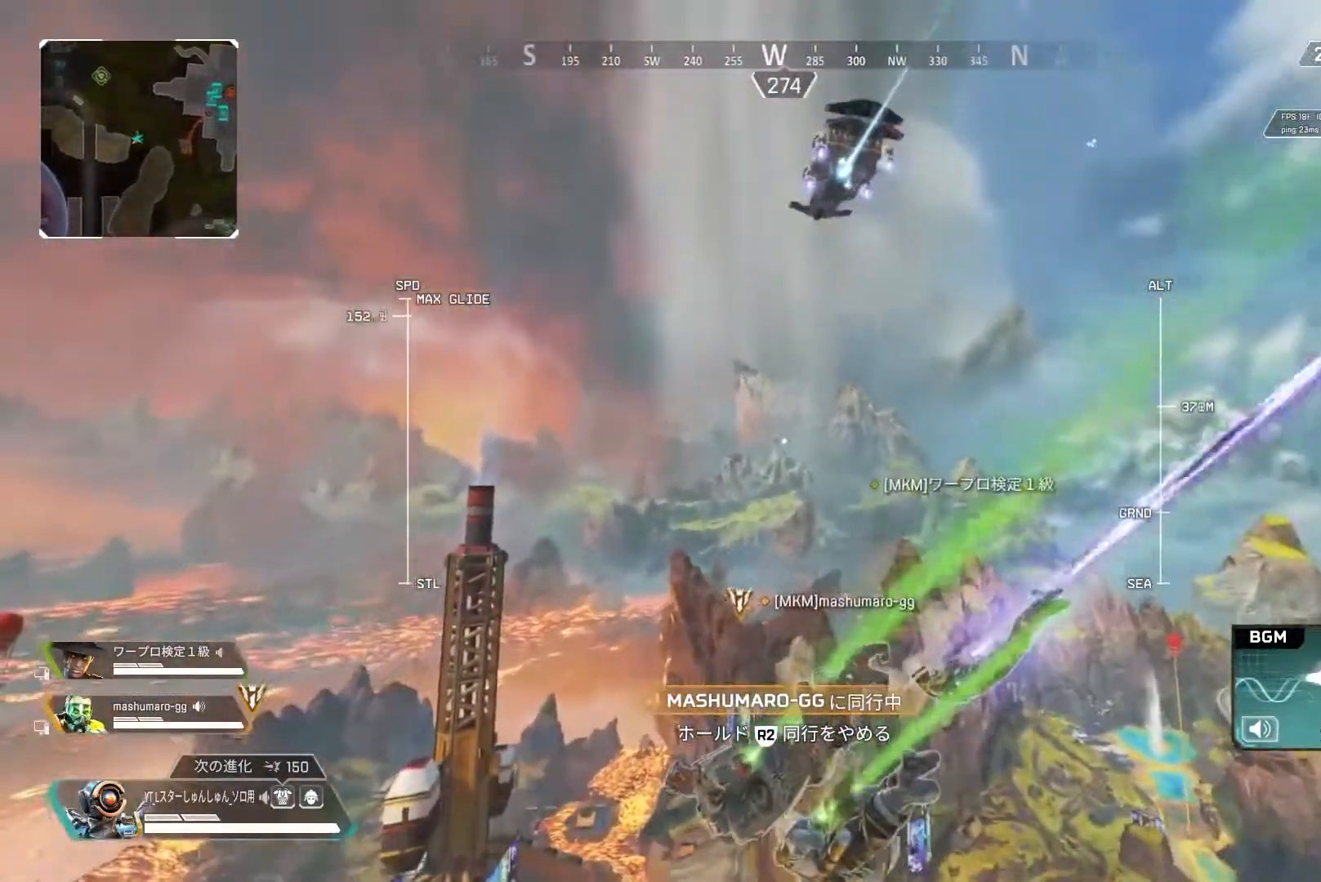
{"buttons": [], "left_stick": "up", "right_stick": "center", "events": [[33, "right_stick", "center"]]}
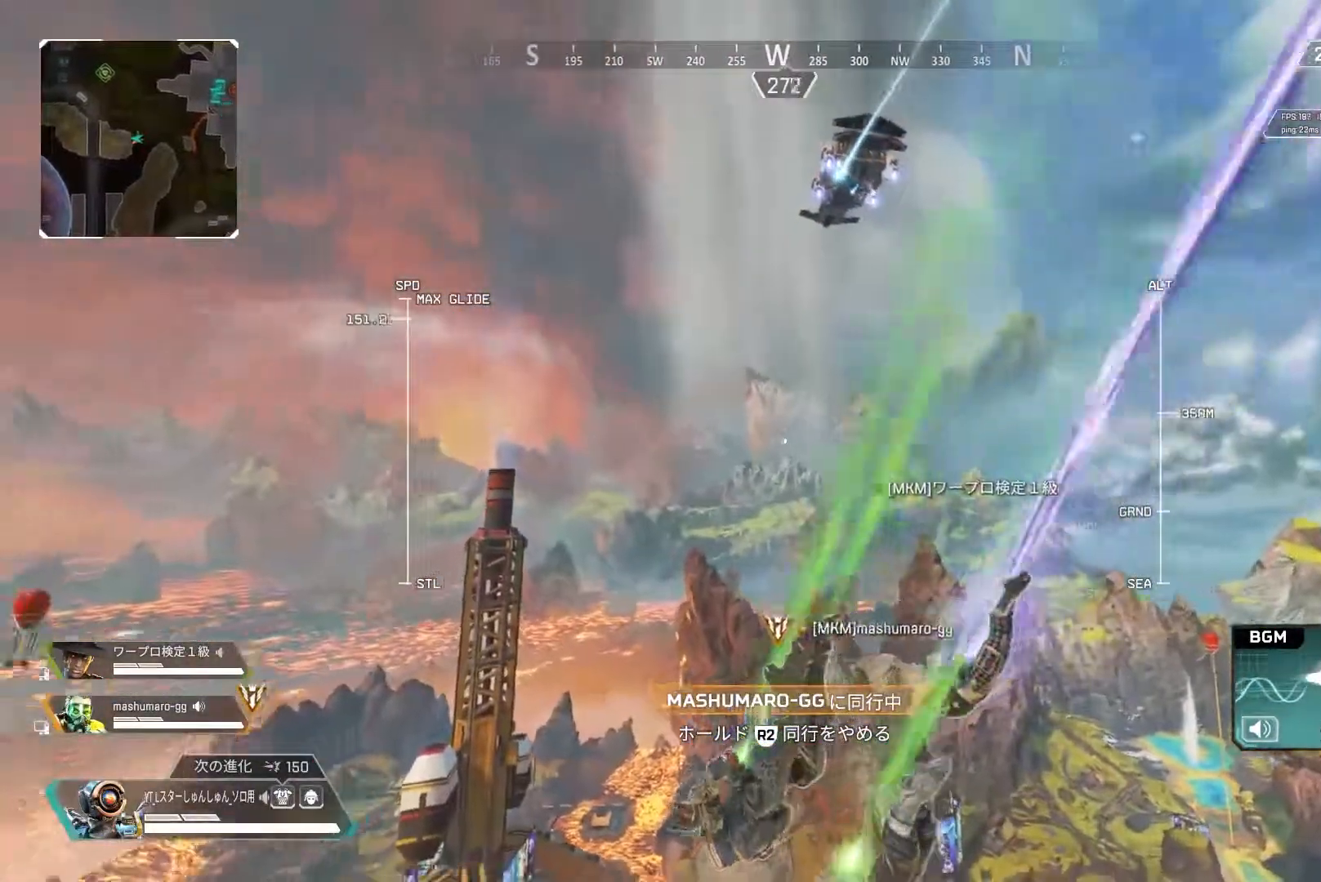
{"buttons": [], "left_stick": "up", "right_stick": "down-left", "events": [[33, "right_stick", "left"], [183, "right_stick", "center"], [417, "right_stick", "down-left"]]}
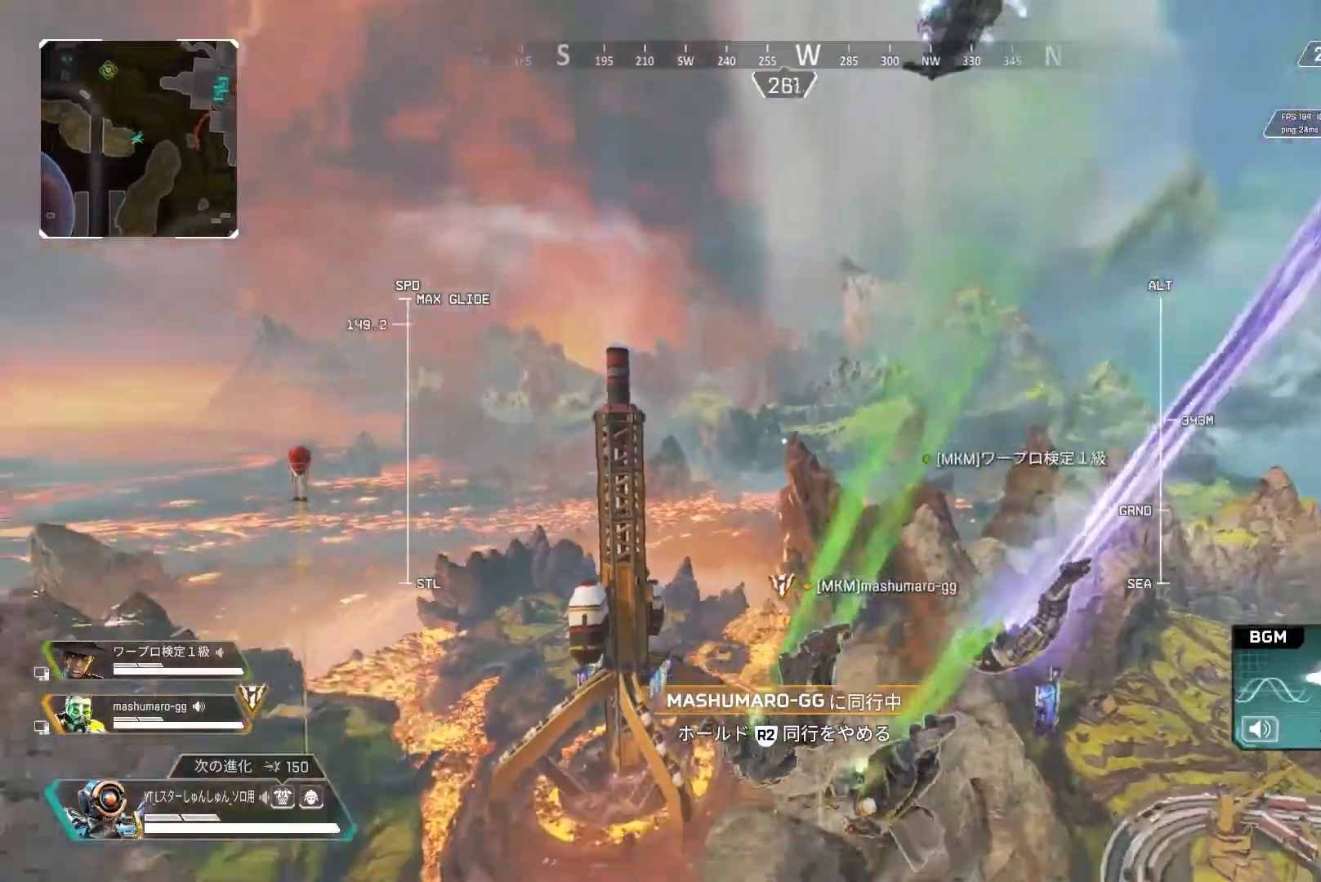
{"buttons": [], "left_stick": "up", "right_stick": "center", "events": [[217, "right_stick", "center"]]}
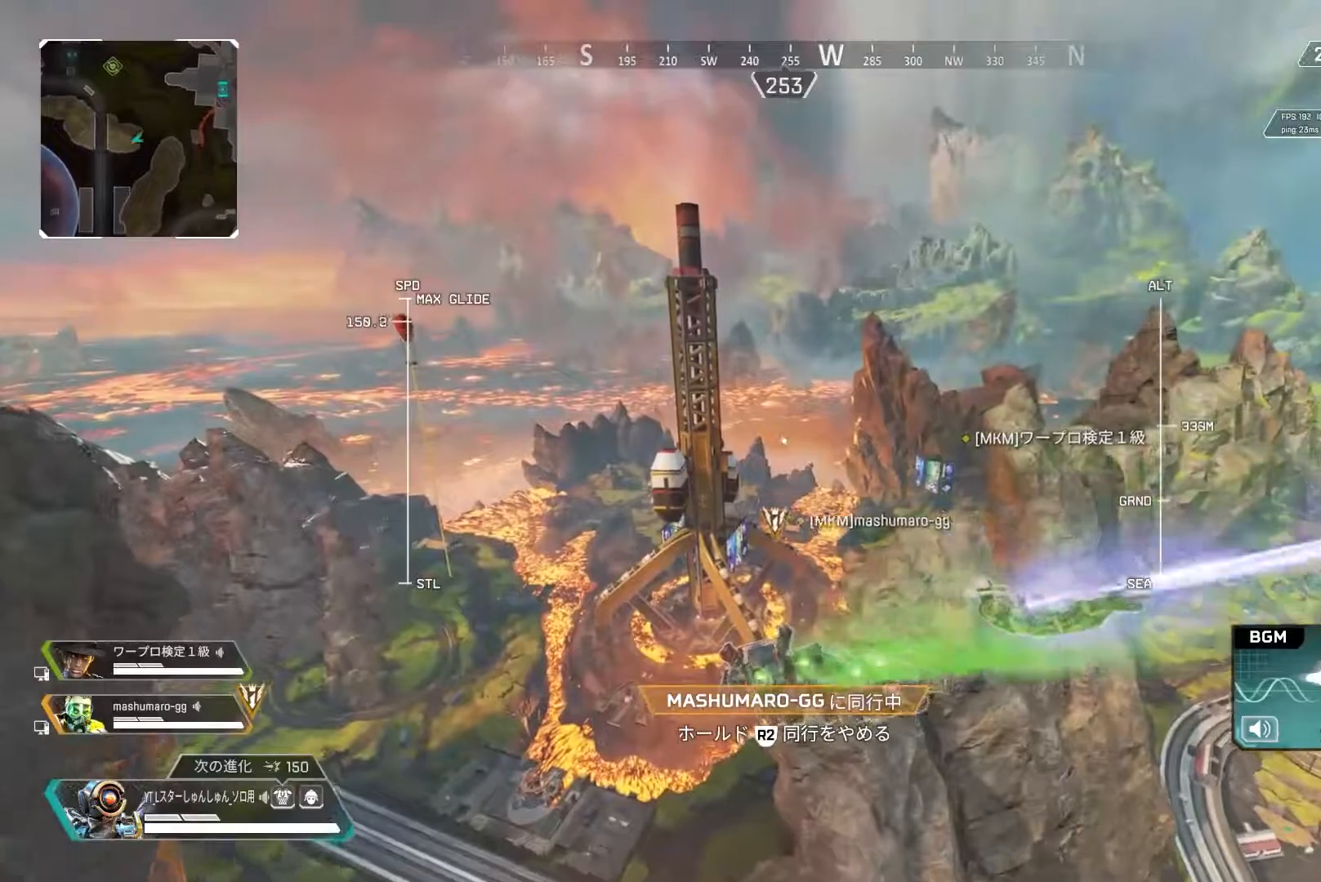
{"buttons": [], "left_stick": "up", "right_stick": "up", "events": [[83, "right_stick", "up"]]}
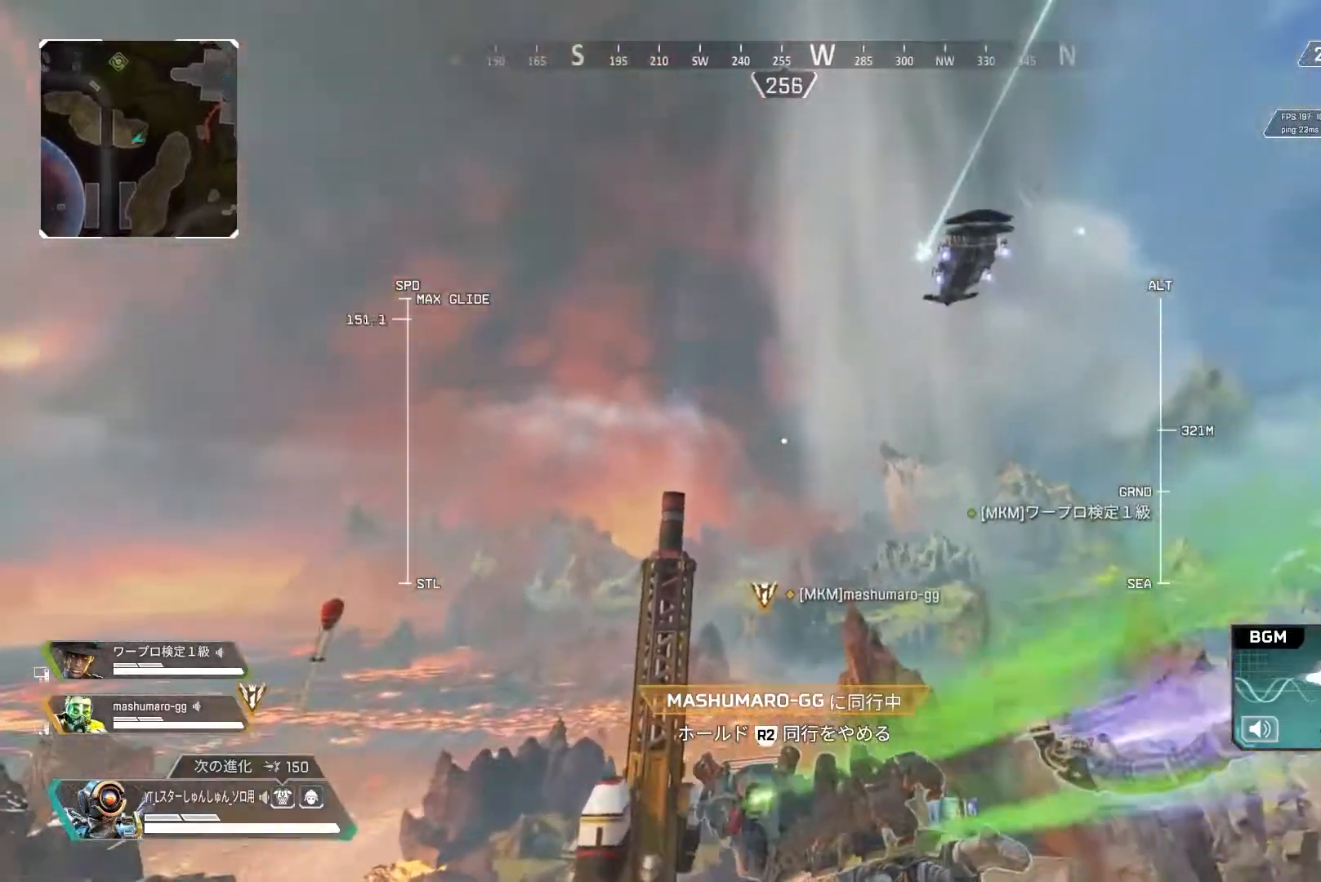
{"buttons": [], "left_stick": "up", "right_stick": "center", "events": [[33, "right_stick", "center"]]}
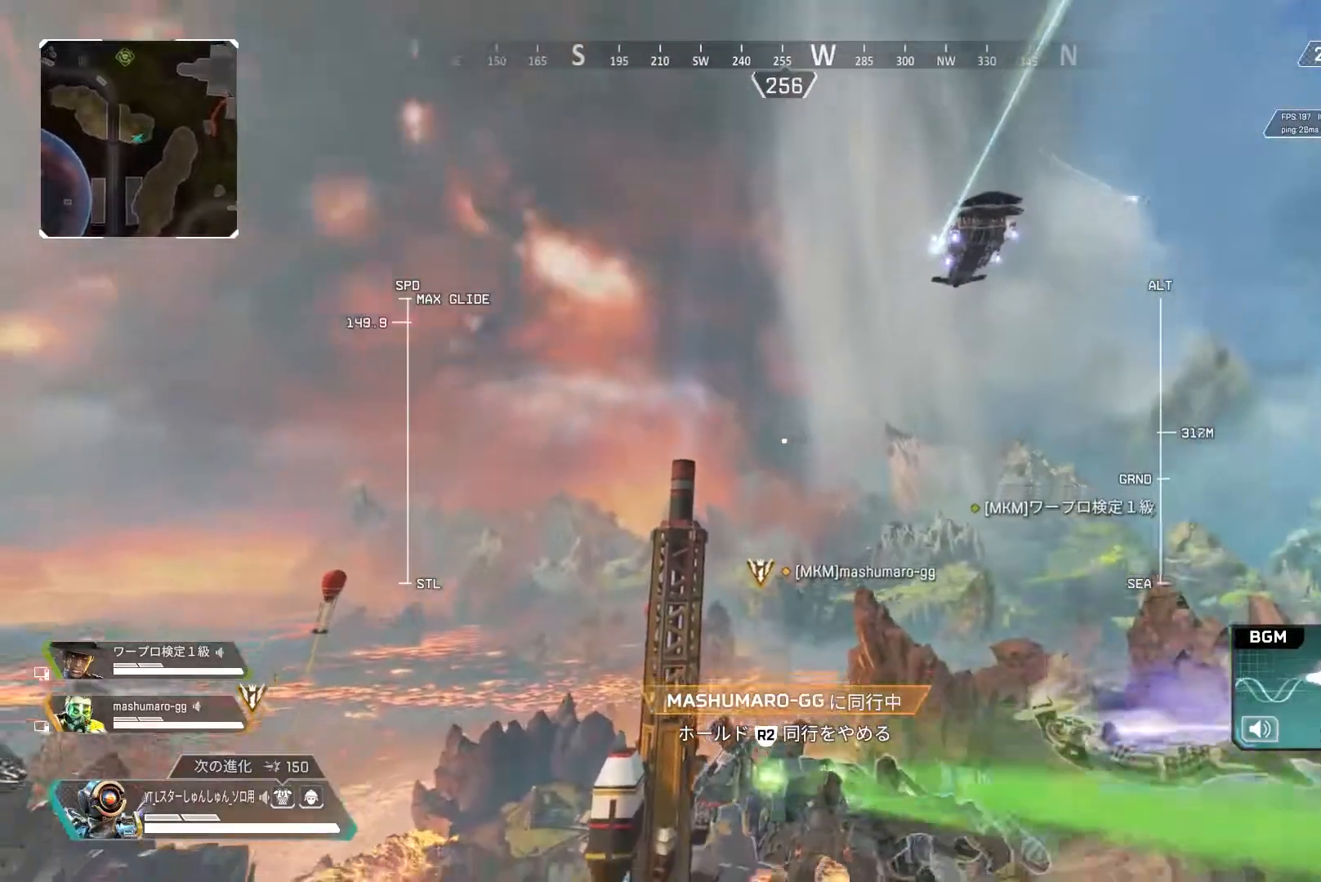
{"buttons": [], "left_stick": "up", "right_stick": "down", "events": [[50, "right_stick", "down-left"], [200, "right_stick", "down"]]}
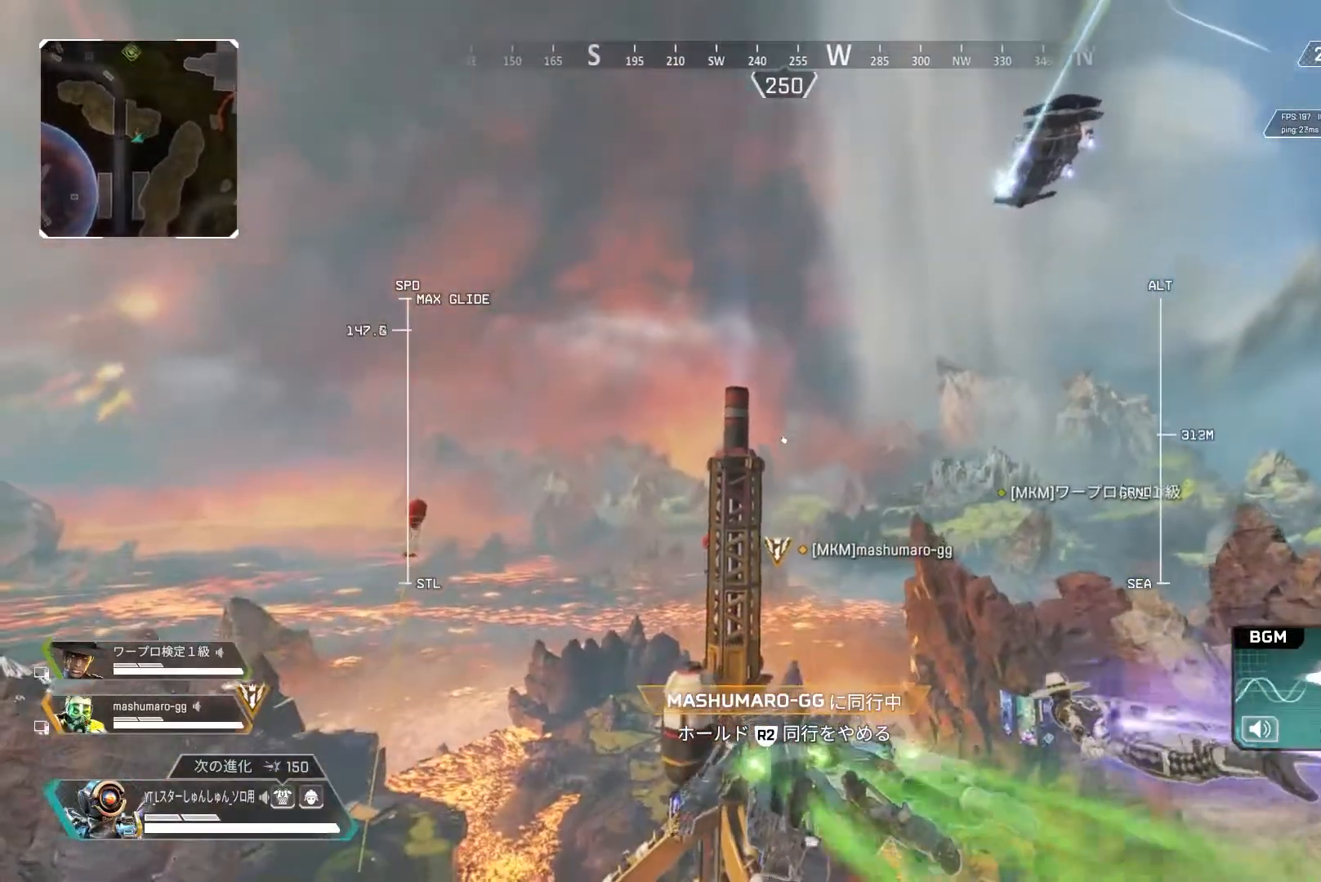
{"buttons": [], "left_stick": "up", "right_stick": "down", "events": [[33, "right_stick", "center"], [200, "right_stick", "down"]]}
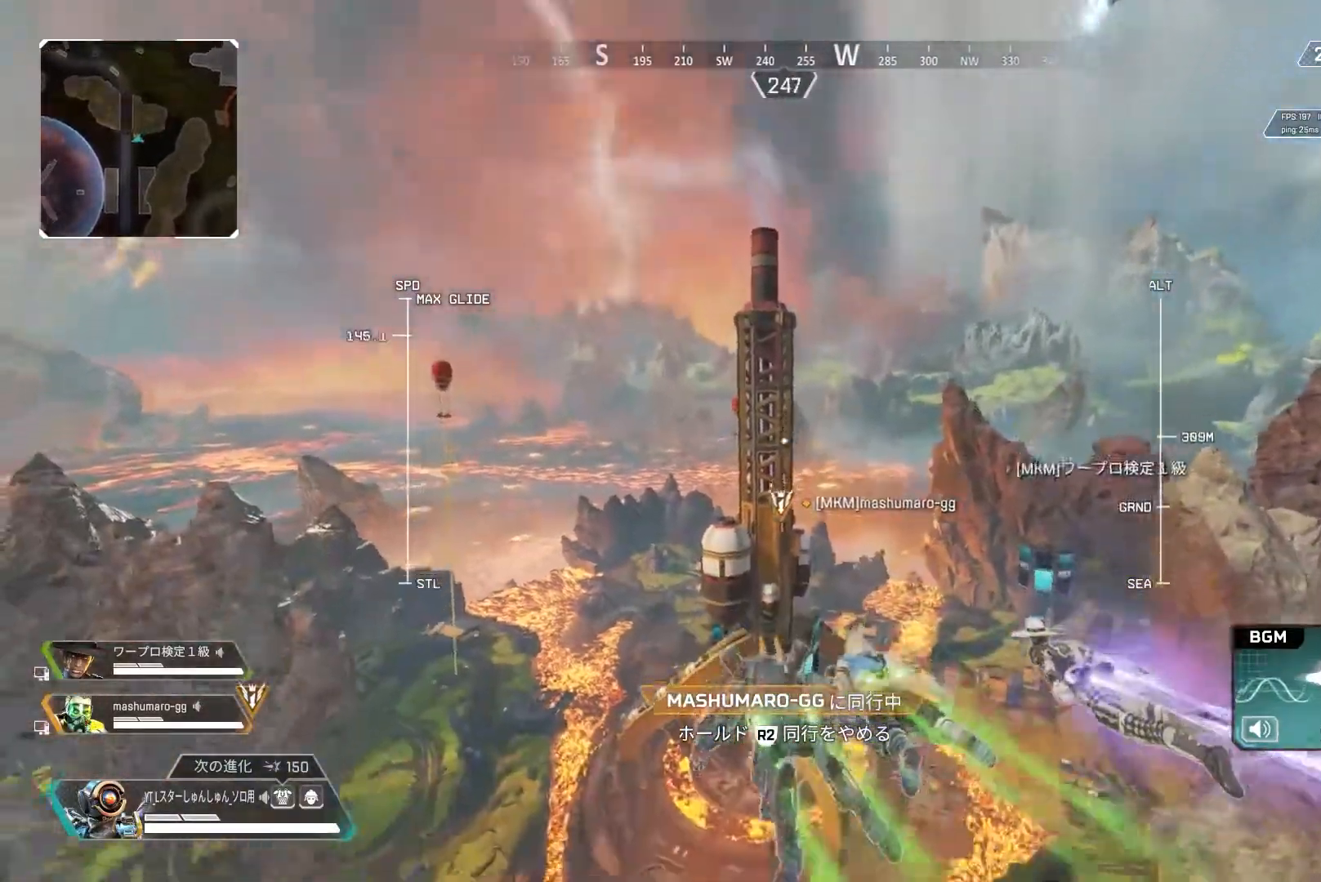
{"buttons": [], "left_stick": "up", "right_stick": "down-left", "events": [[367, "right_stick", "down-left"]]}
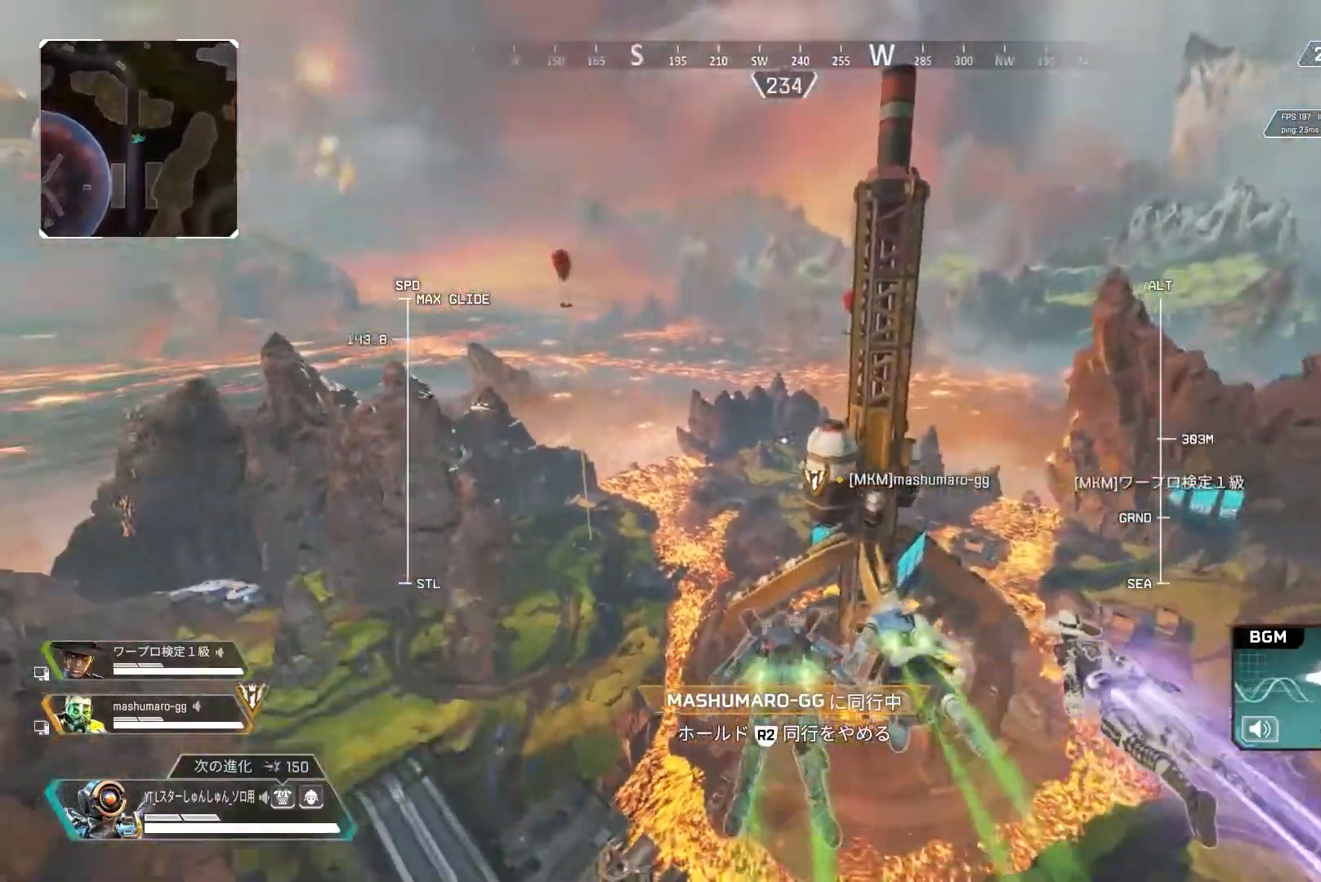
{"buttons": [], "left_stick": "up", "right_stick": "right", "events": [[100, "right_stick", "center"], [150, "right_stick", "right"]]}
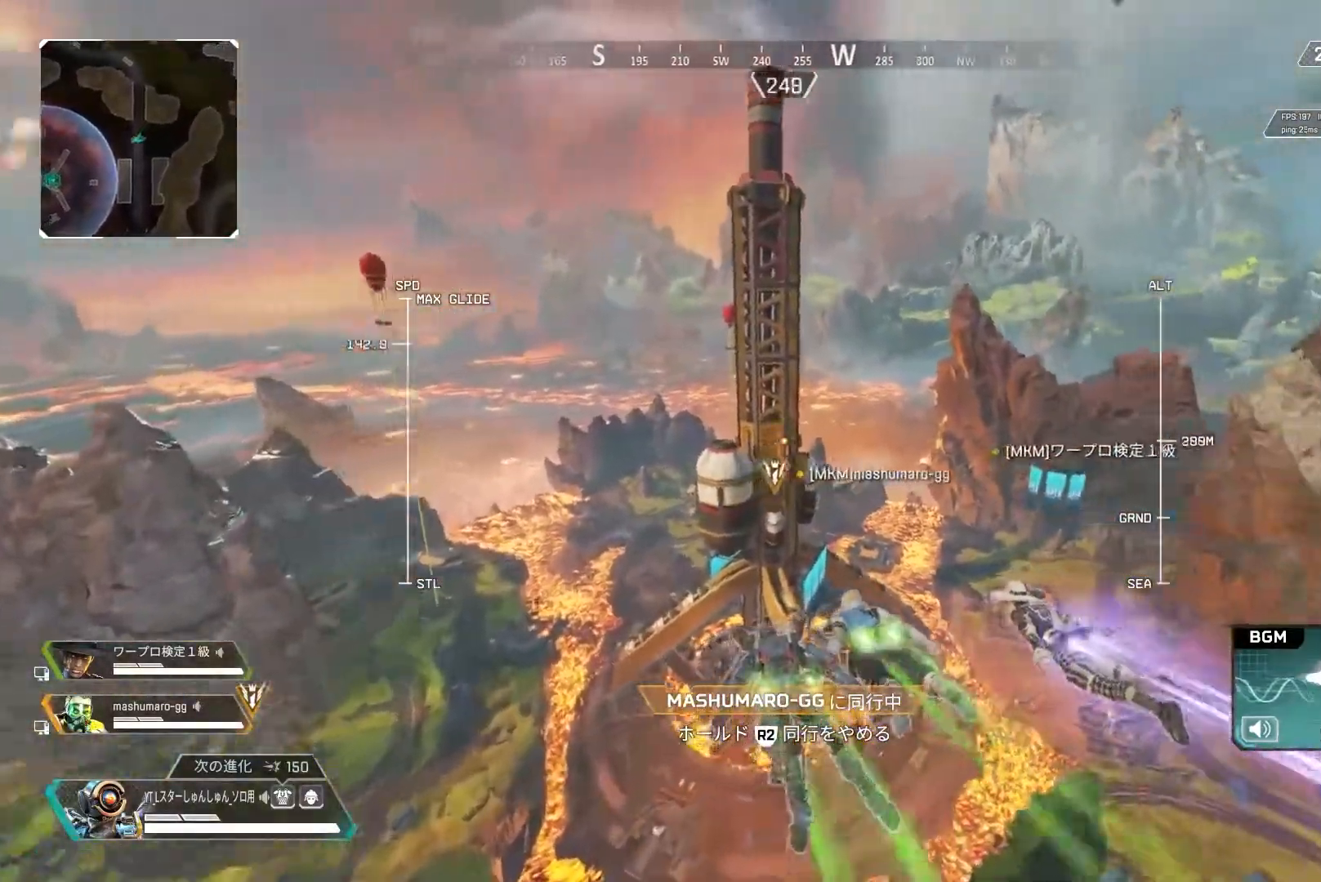
{"buttons": [], "left_stick": "up", "right_stick": "center", "events": [[50, "right_stick", "up-right"], [400, "right_stick", "center"]]}
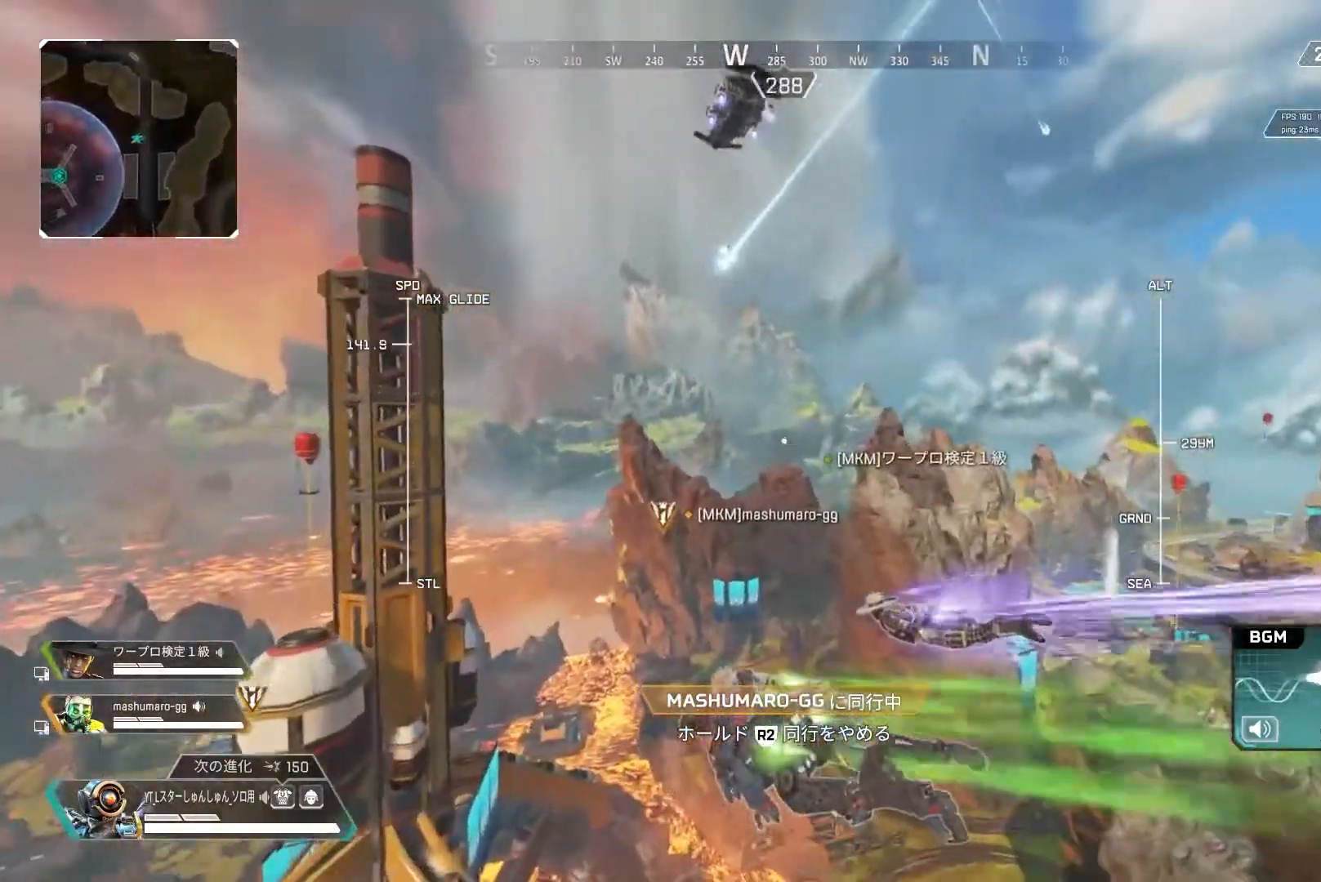
{"buttons": [], "left_stick": "up", "right_stick": "left", "events": [[350, "right_stick", "left"]]}
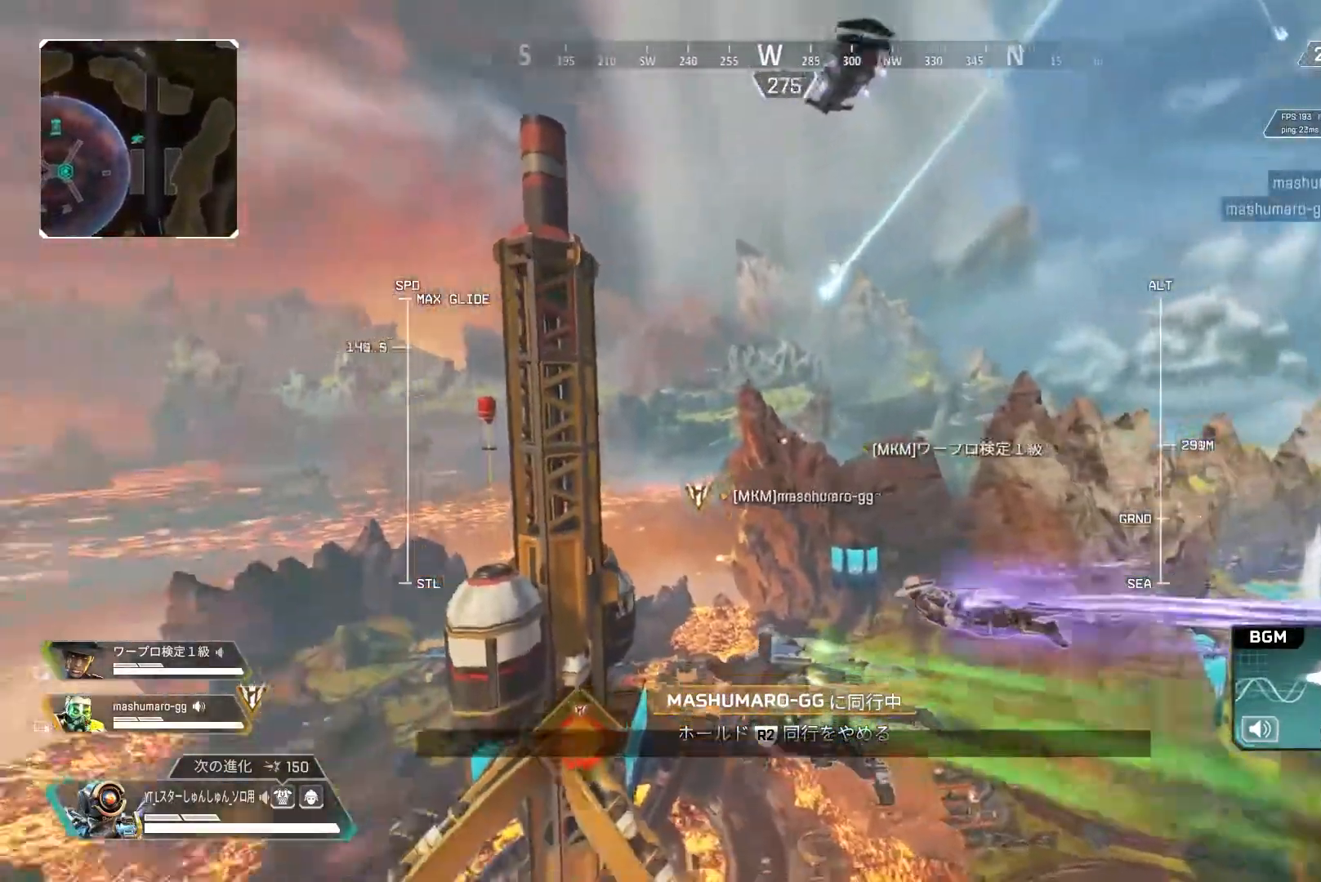
{"buttons": [], "left_stick": "up", "right_stick": "left", "events": [[67, "right_stick", "down-left"], [350, "right_stick", "left"]]}
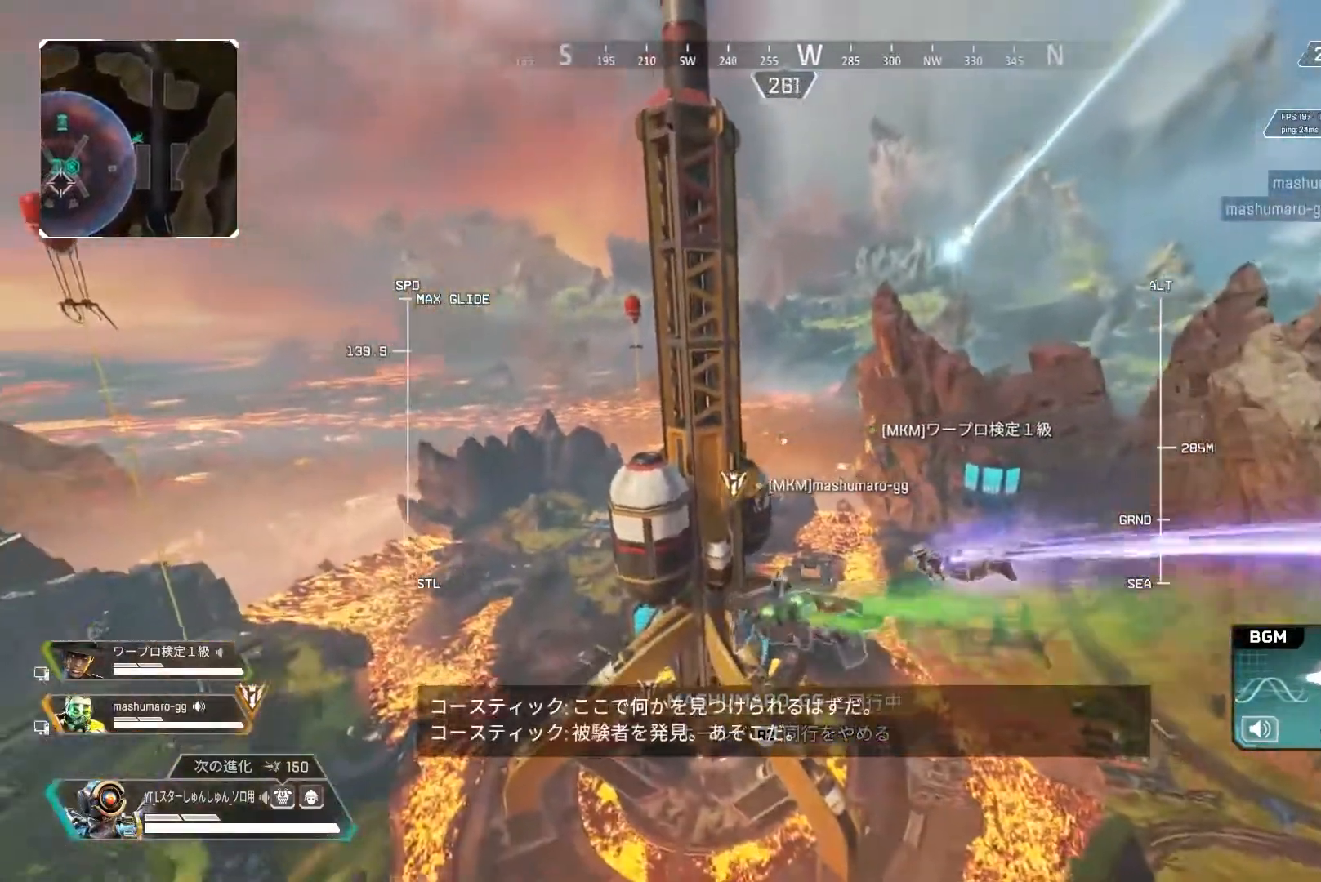
{"buttons": [], "left_stick": "up", "right_stick": "left", "events": []}
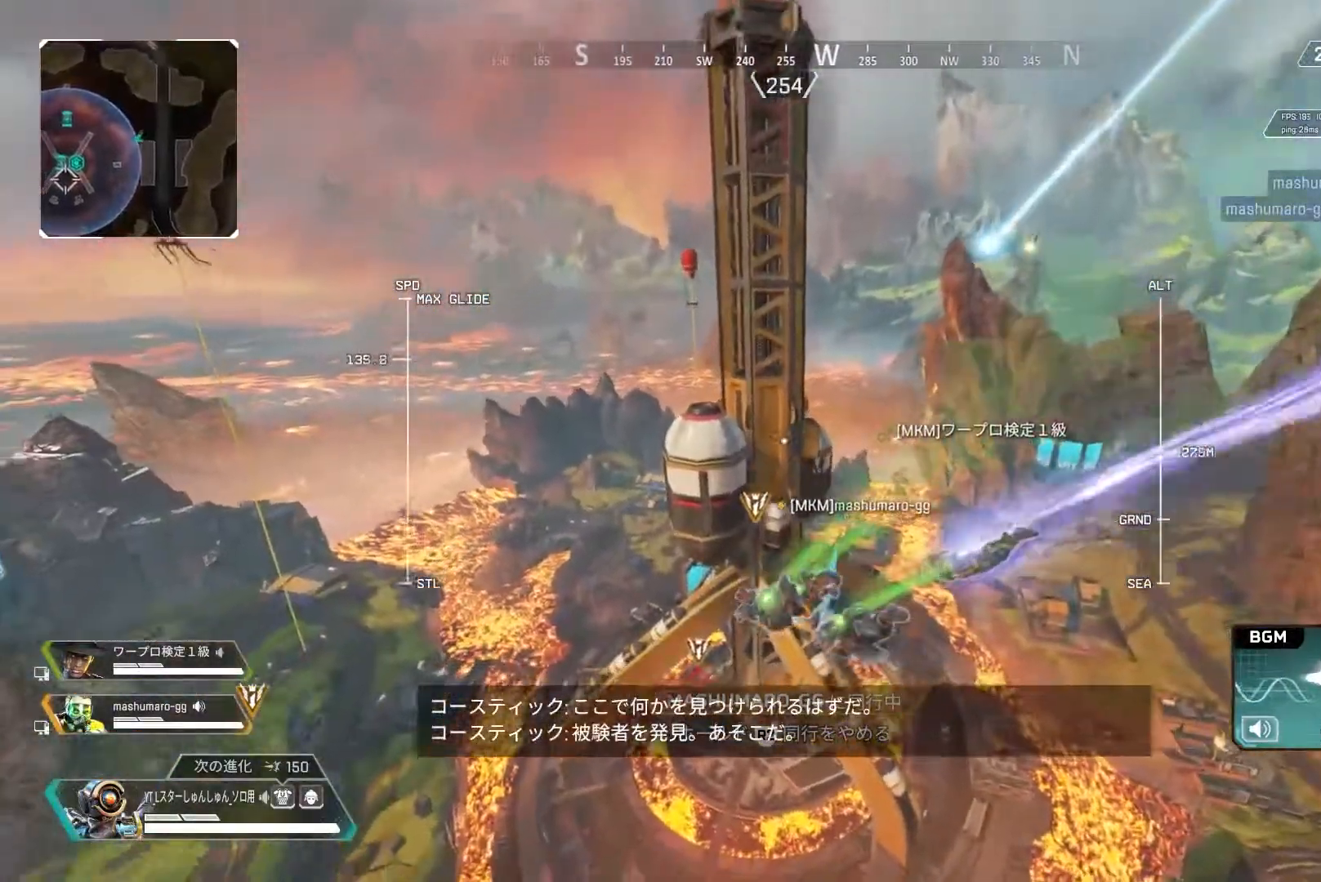
{"buttons": [], "left_stick": "up", "right_stick": "center", "events": [[183, "right_stick", "down"], [350, "right_stick", "center"]]}
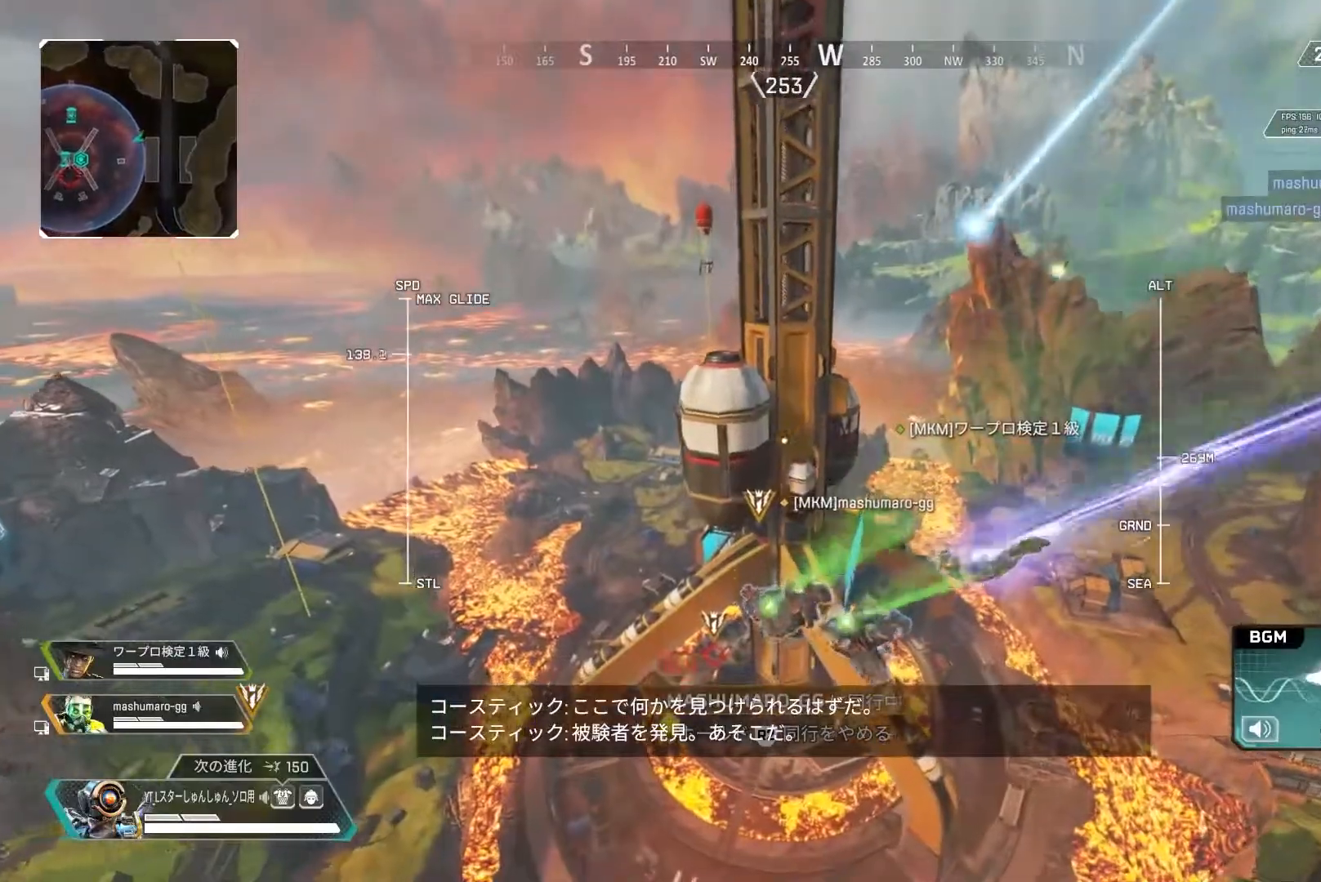
{"buttons": [], "left_stick": "up", "right_stick": "center", "events": []}
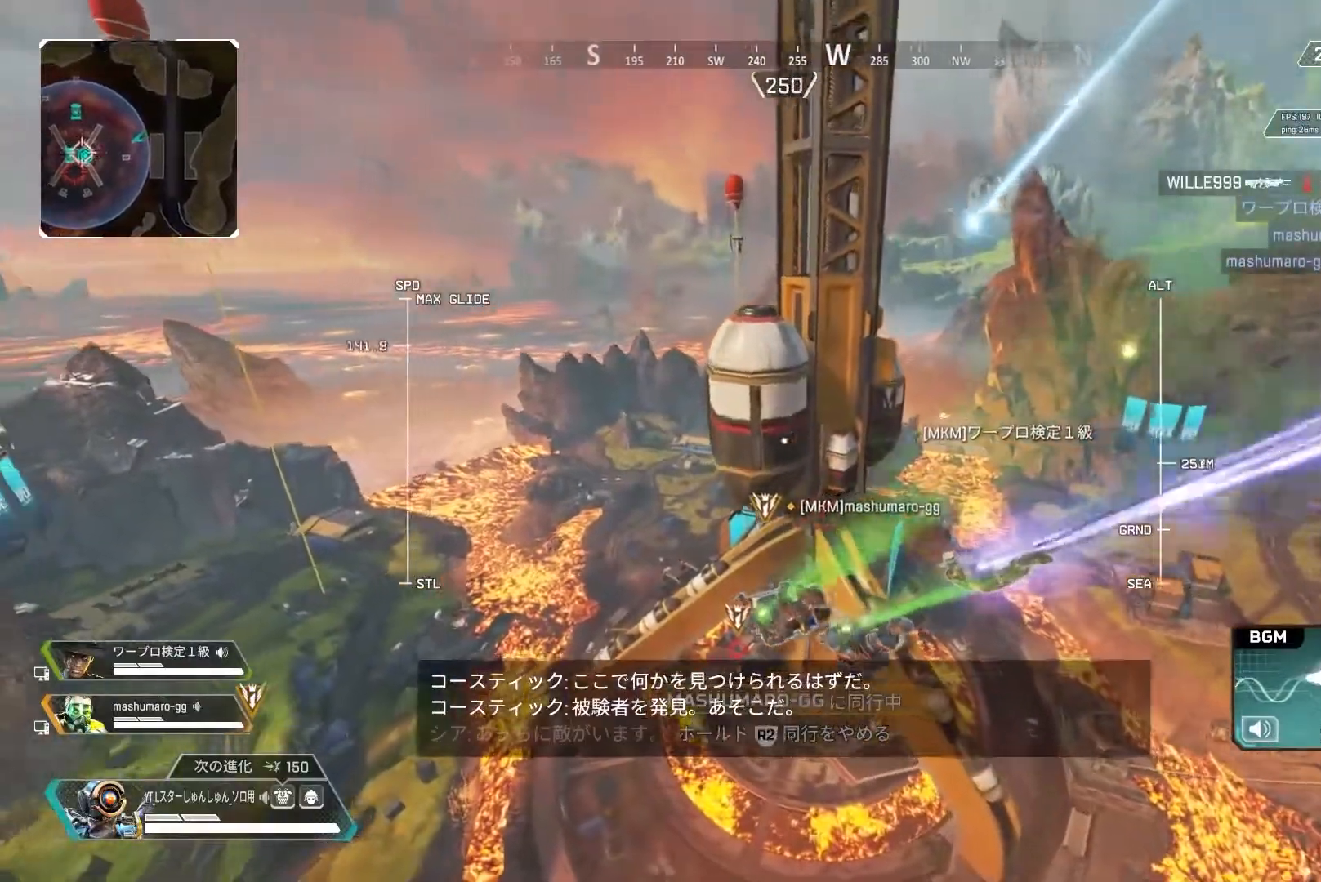
{"buttons": [], "left_stick": "up", "right_stick": "center", "events": []}
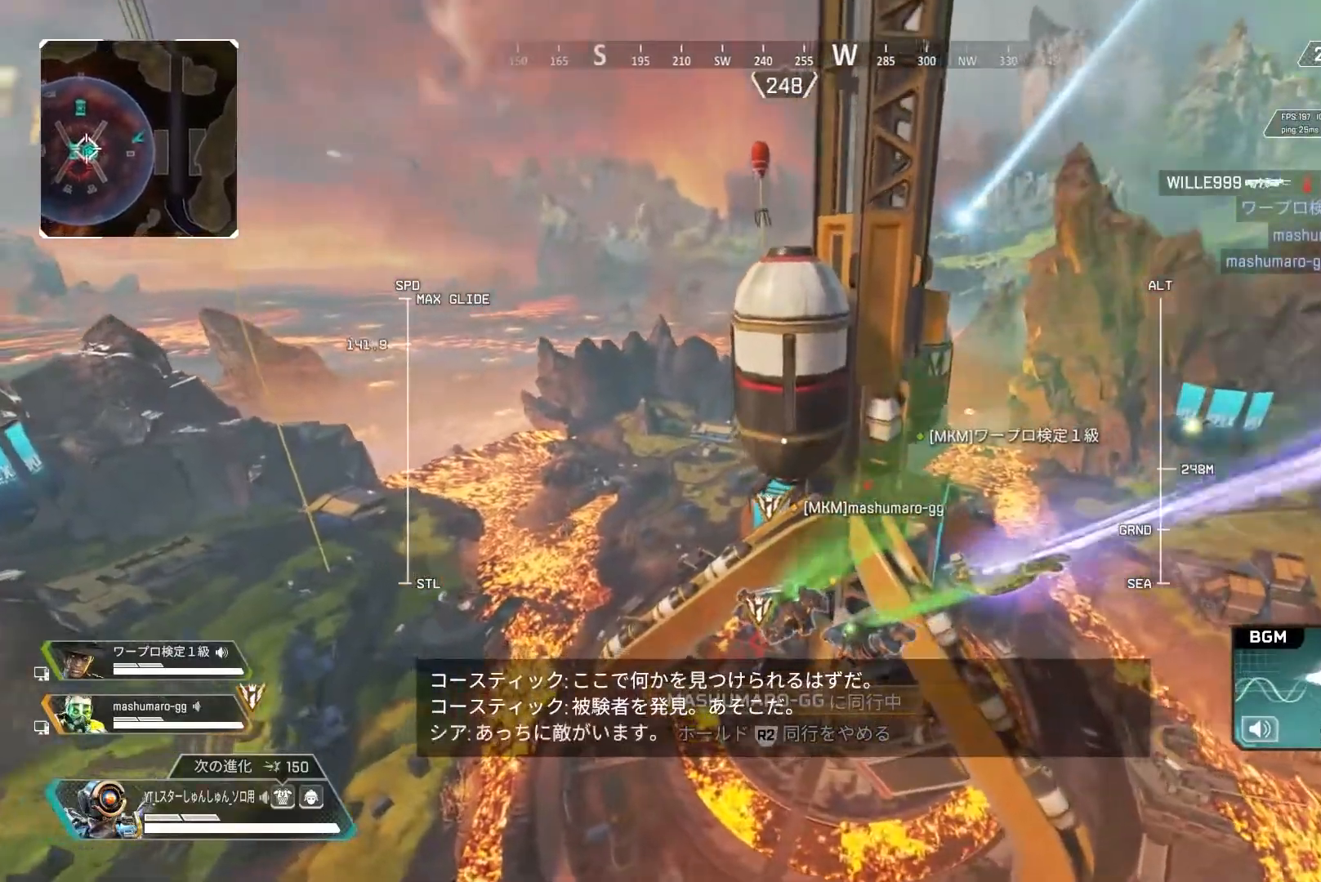
{"buttons": [], "left_stick": "up", "right_stick": "center", "events": []}
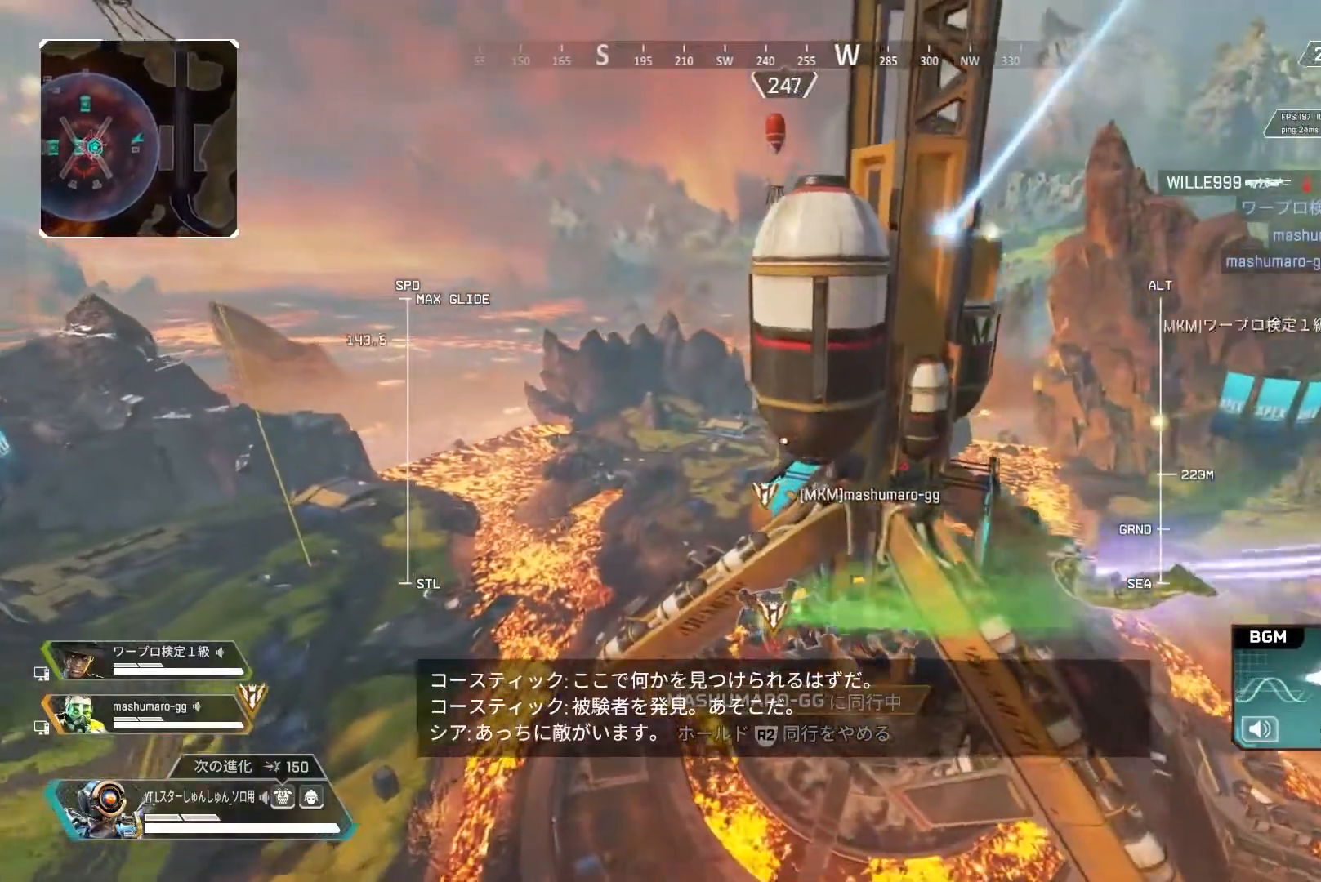
{"buttons": [], "left_stick": "up", "right_stick": "center", "events": []}
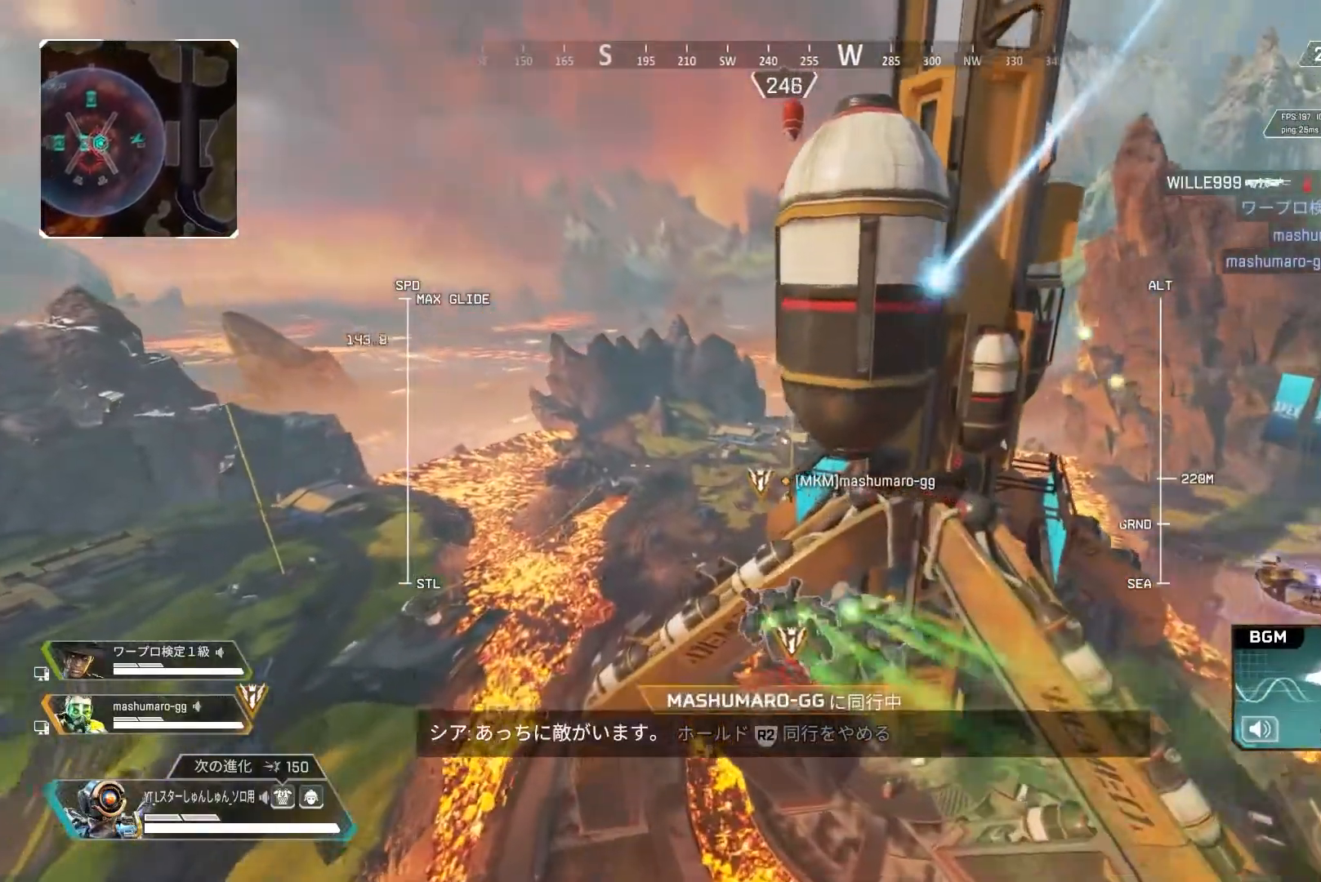
{"buttons": ["R2"], "left_stick": "up", "right_stick": "center", "events": [[367, "R2", "down"]]}
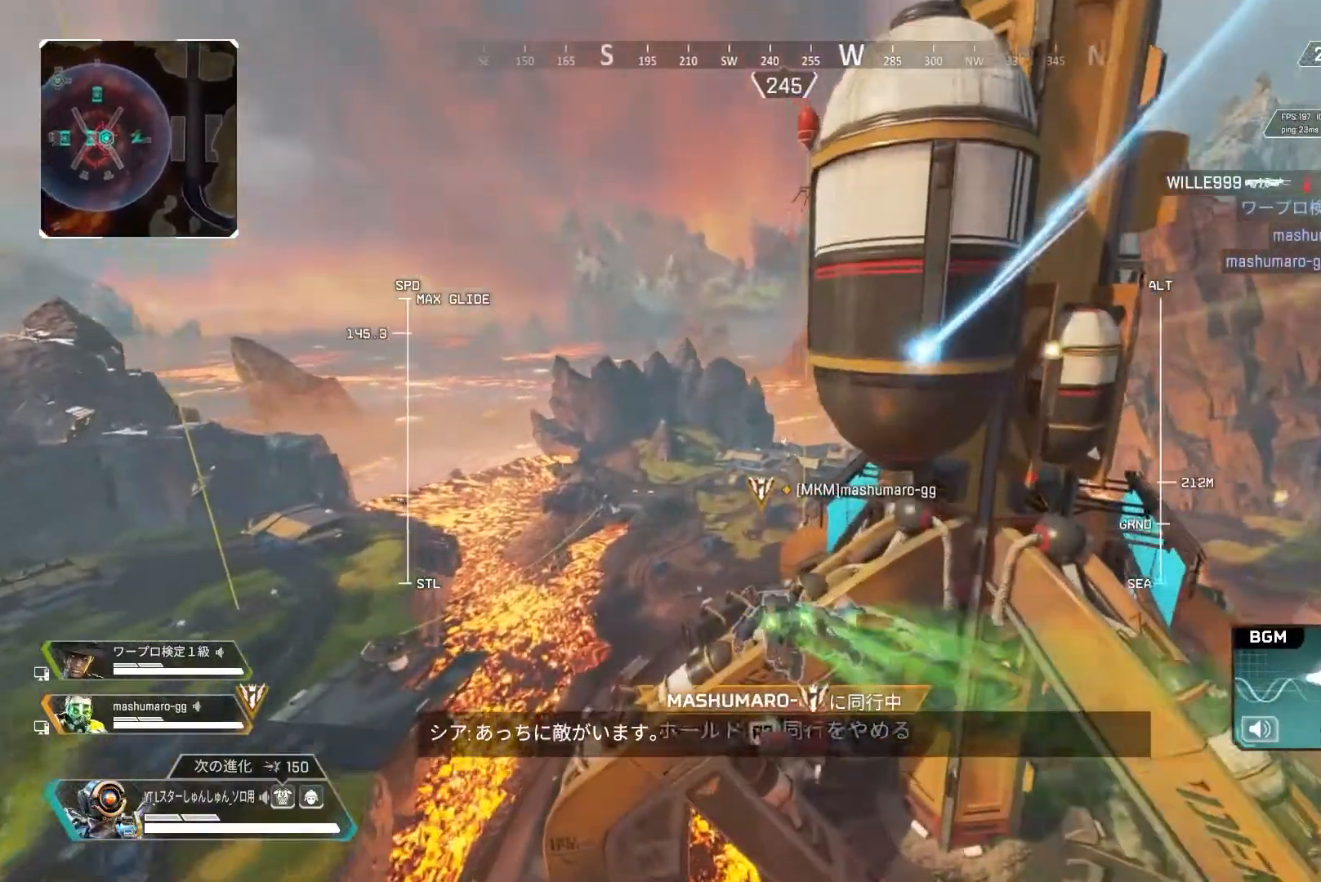
{"buttons": ["R2"], "left_stick": "up", "right_stick": "right", "events": [[350, "right_stick", "right"]]}
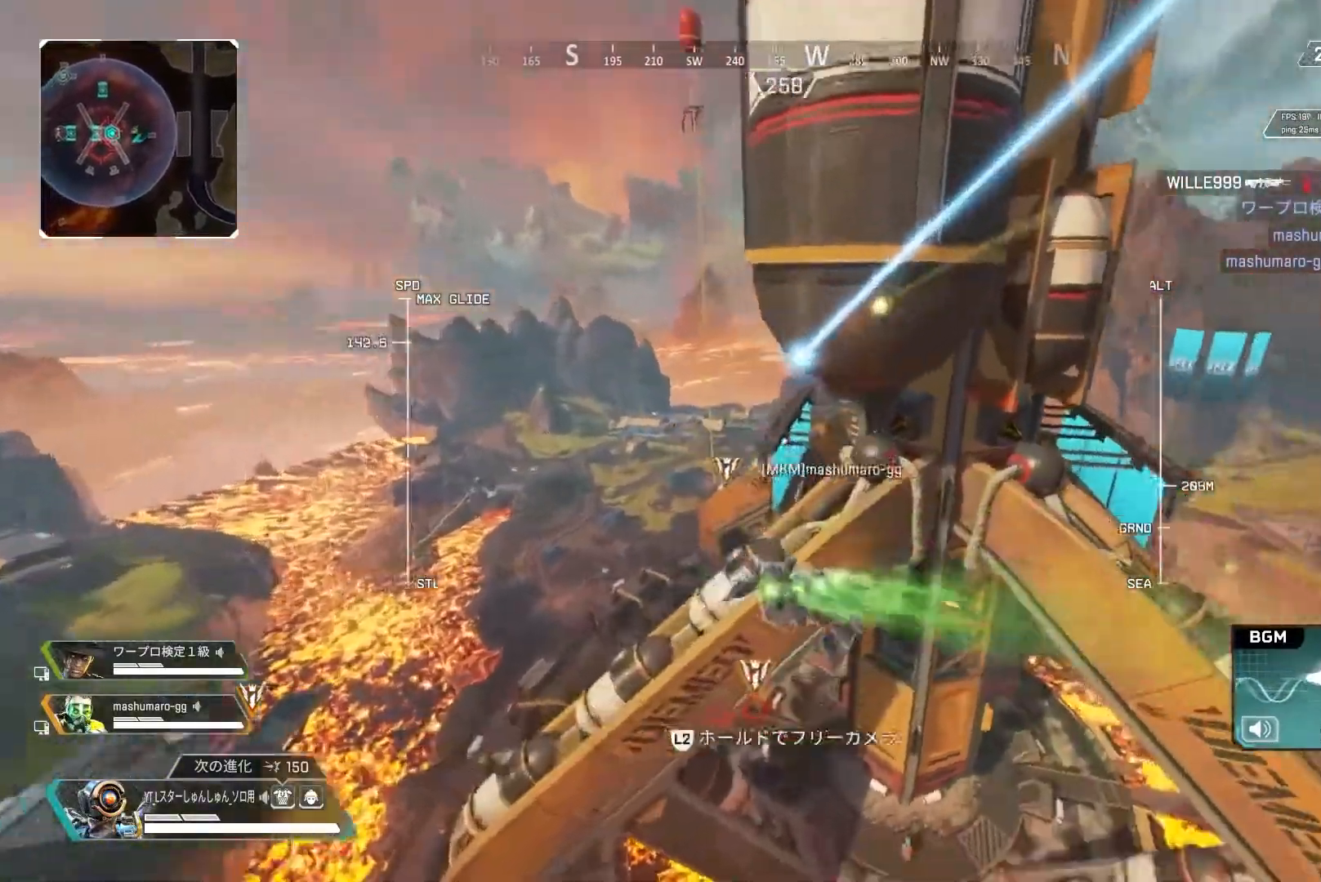
{"buttons": [], "left_stick": "up-right", "right_stick": "right", "events": [[33, "left_stick", "up-right"], [100, "R2", "up"]]}
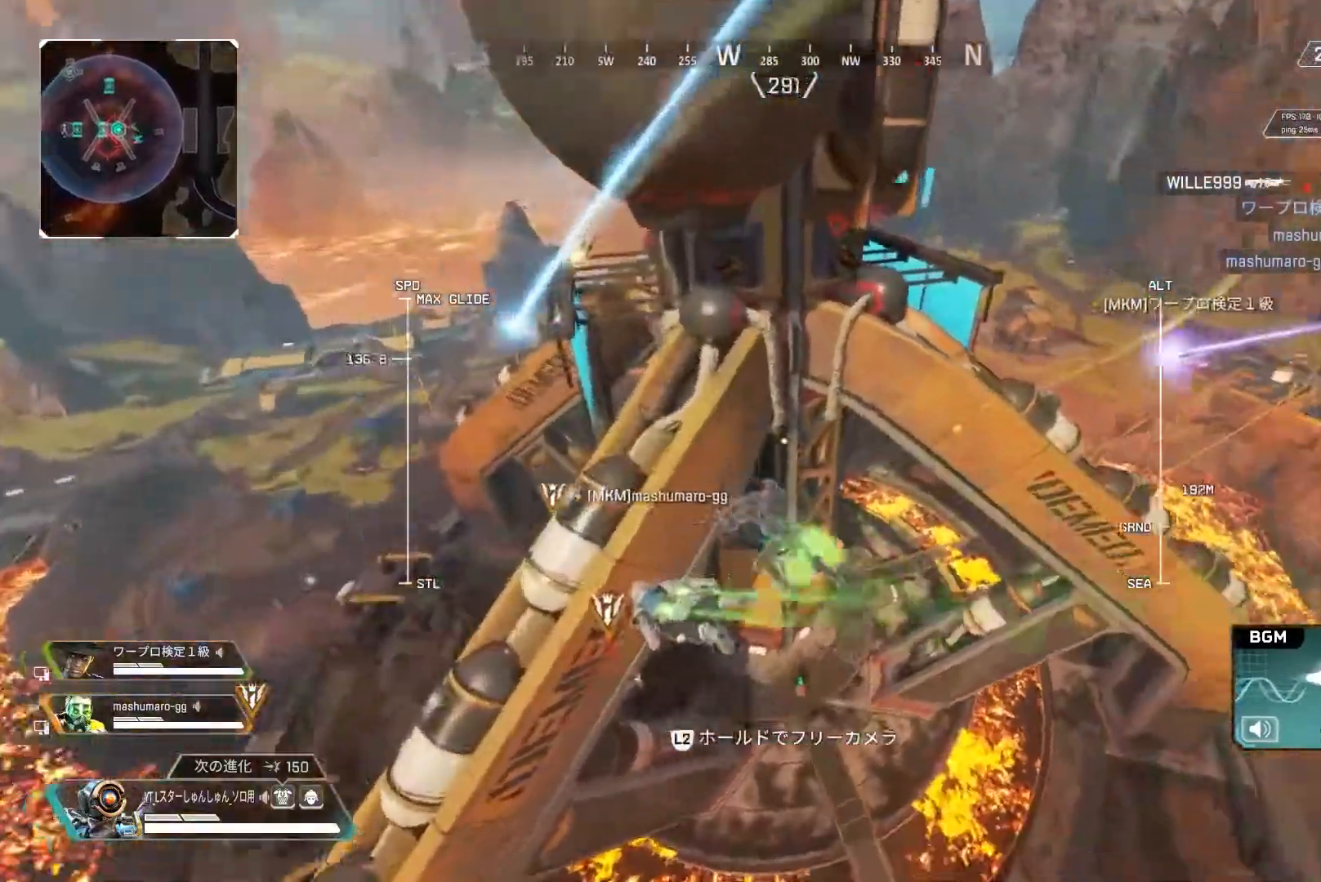
{"buttons": [], "left_stick": "up-right", "right_stick": "right", "events": []}
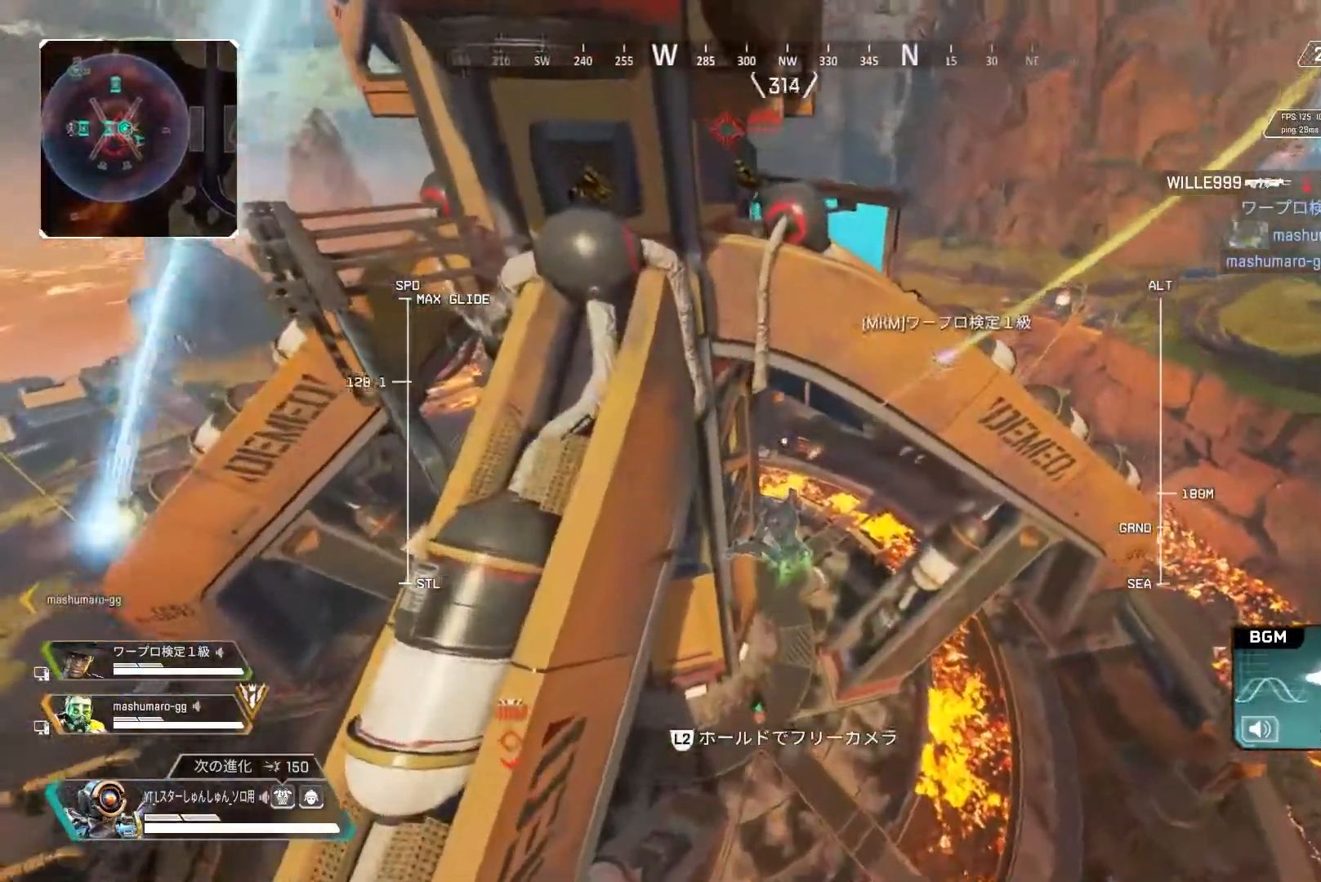
{"buttons": [], "left_stick": "up-right", "right_stick": "down", "events": [[317, "right_stick", "down"]]}
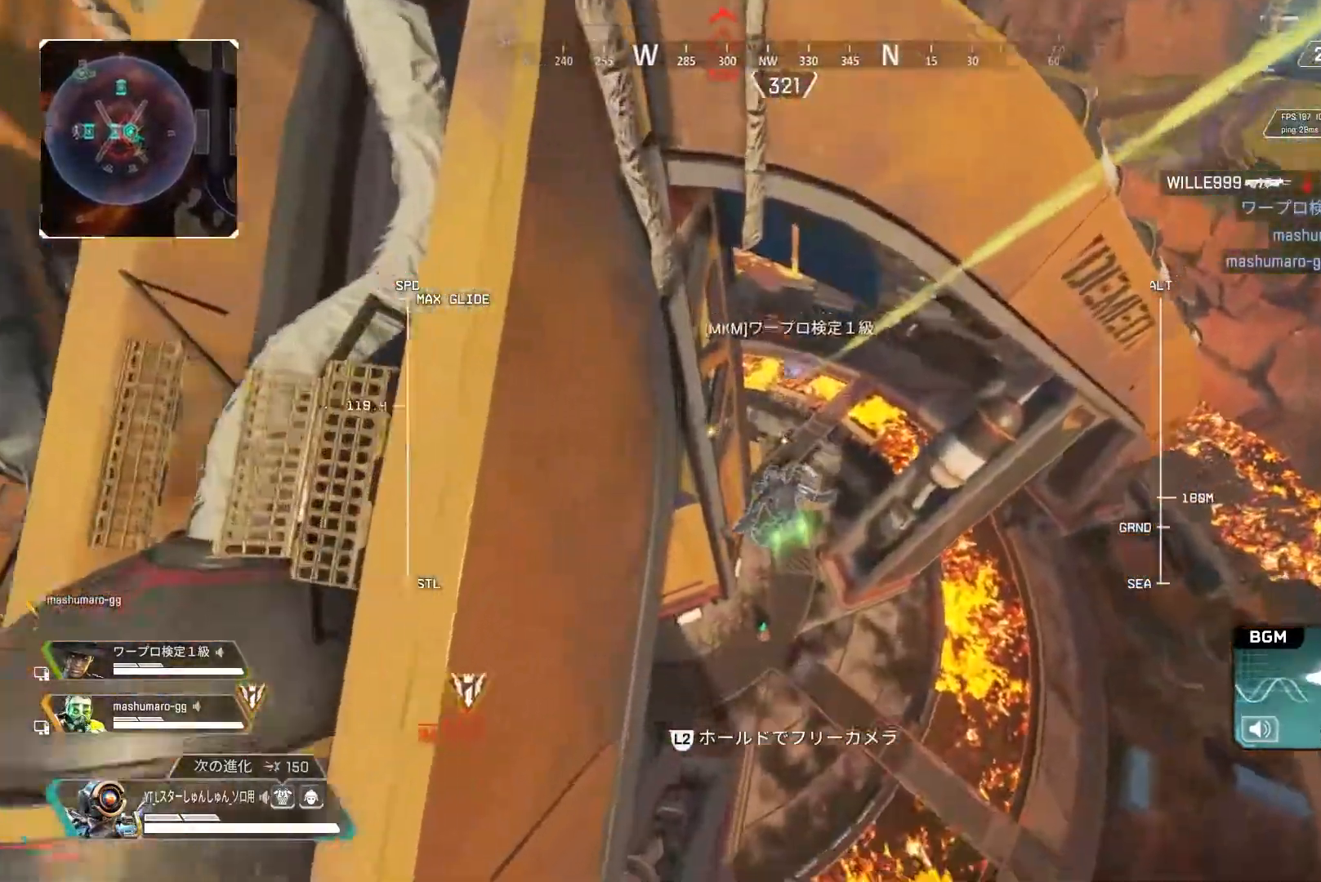
{"buttons": [], "left_stick": "up-left", "right_stick": "left", "events": [[50, "left_stick", "up"], [300, "left_stick", "up-left"], [300, "right_stick", "down-left"], [483, "right_stick", "left"]]}
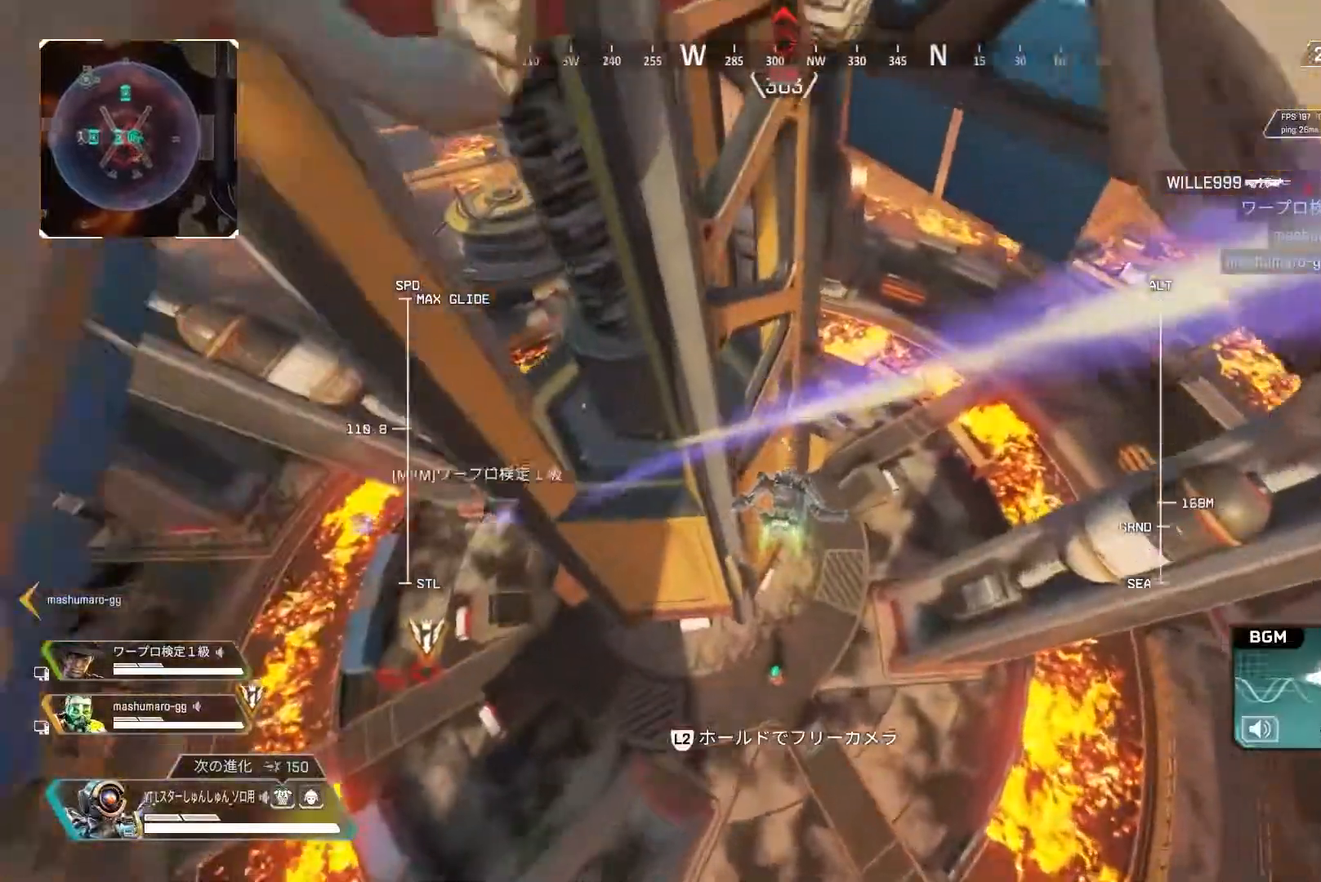
{"buttons": [], "left_stick": "left", "right_stick": "up-left", "events": [[33, "left_stick", "left"], [217, "right_stick", "up-left"]]}
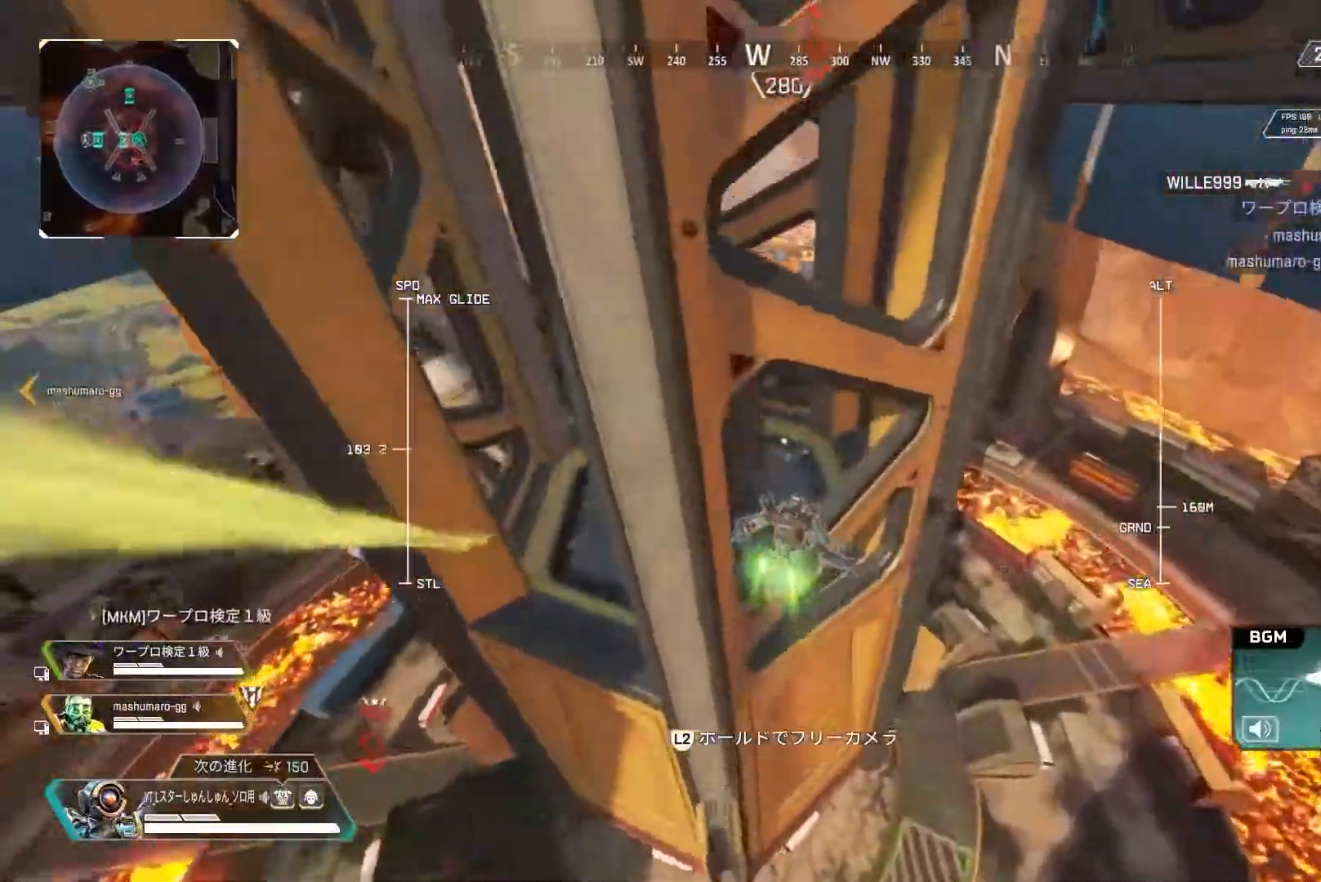
{"buttons": [], "left_stick": "down", "right_stick": "center", "events": [[17, "right_stick", "left"], [150, "left_stick", "up"], [200, "right_stick", "center"], [317, "left_stick", "down"]]}
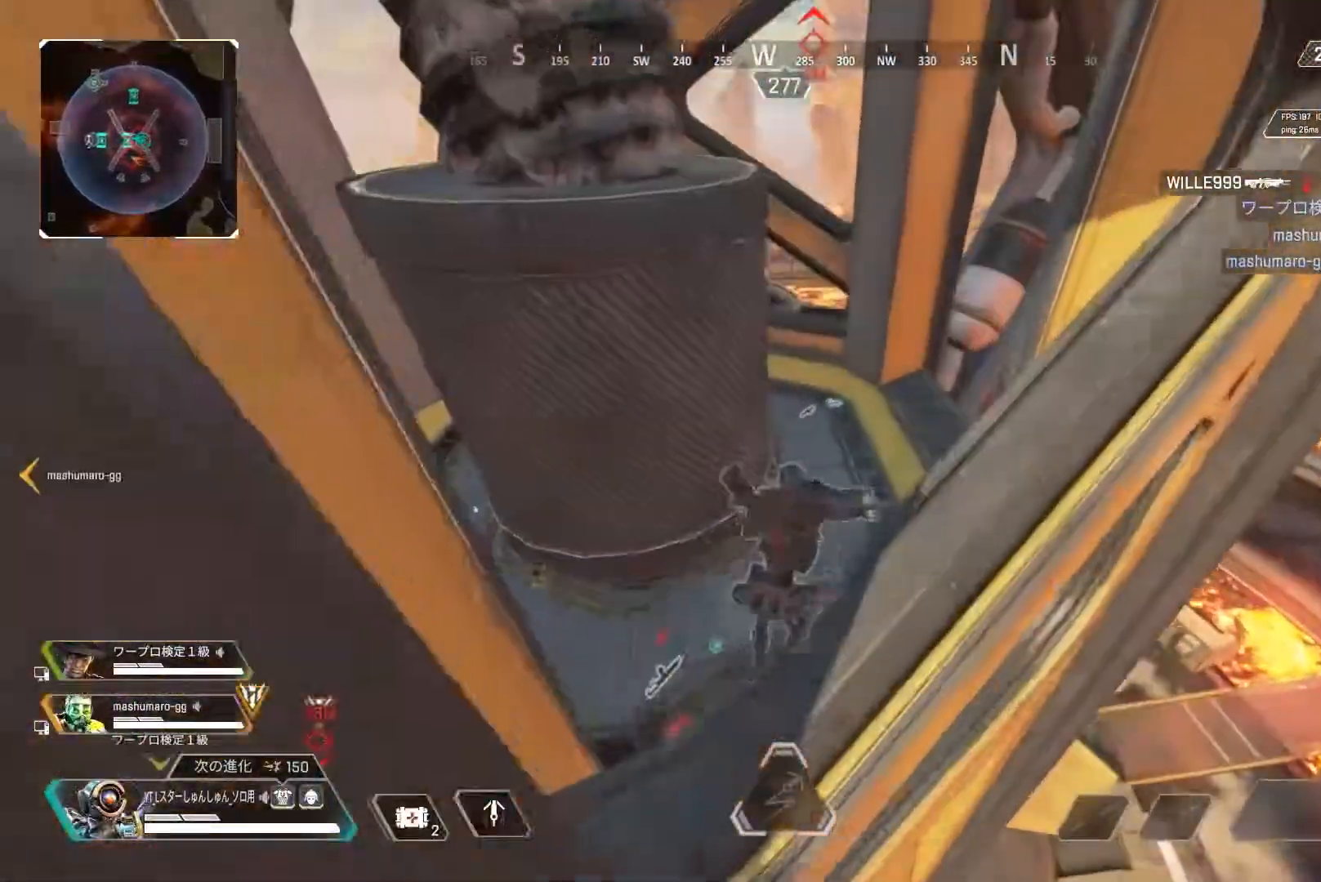
{"buttons": [], "left_stick": "right", "right_stick": "center", "events": [[167, "left_stick", "down-right"], [317, "left_stick", "right"]]}